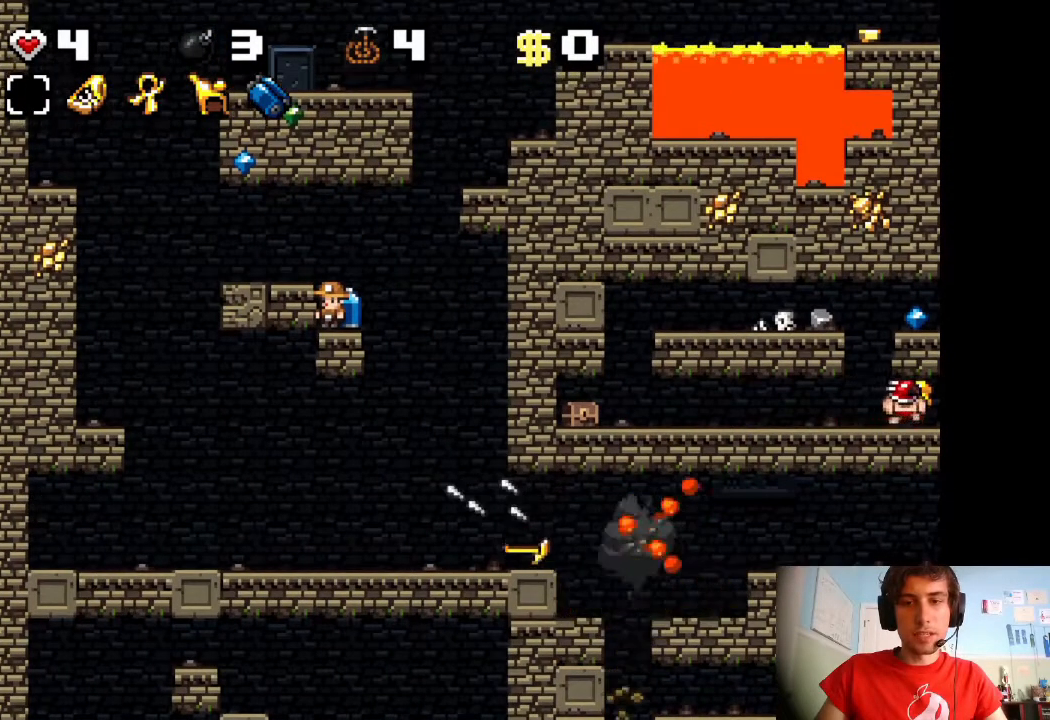
Gameplay with keyboard; each line is a JSON object with the keys held at the frame after it. "events" lists presses ("down") and releases ("up") of "a", "down", "left", "right", "s", "shift", "up", "x" and "z" between this image and that frame as [ms after this image, input, new state], when the widget could be followed in between. No other keys are recorded. Mouse input is not recorded.
{"keys": ["shift"], "events": [[83, "shift", "down"], [167, "right", "down"], [400, "right", "up"]]}
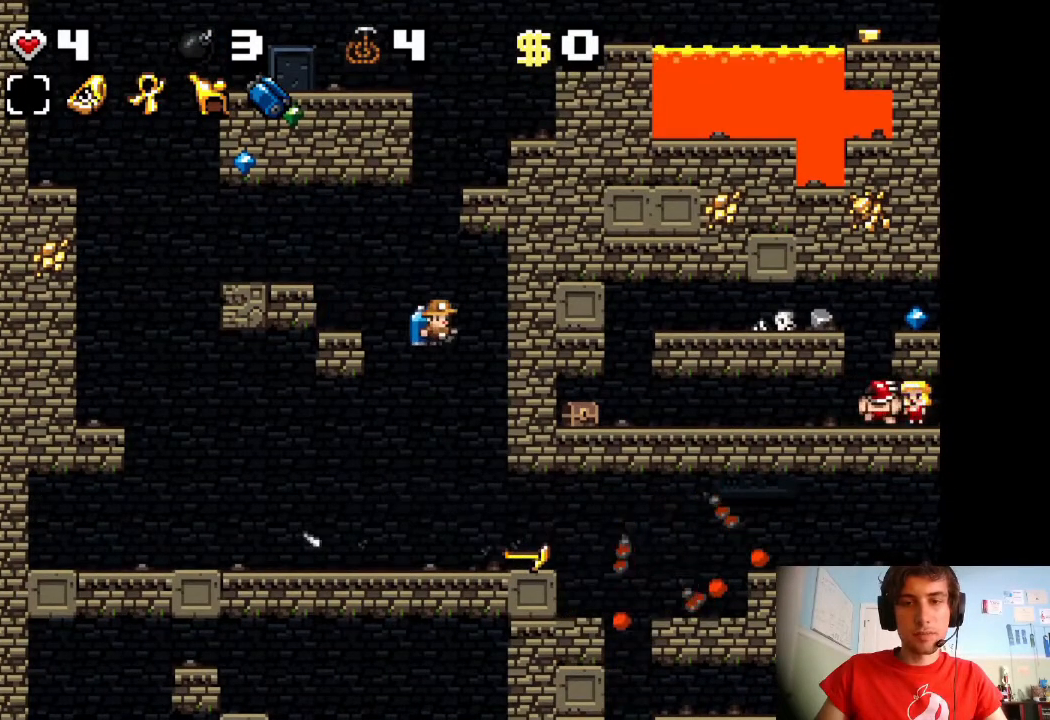
{"keys": [], "events": [[333, "right", "down"], [450, "shift", "up"], [467, "right", "up"]]}
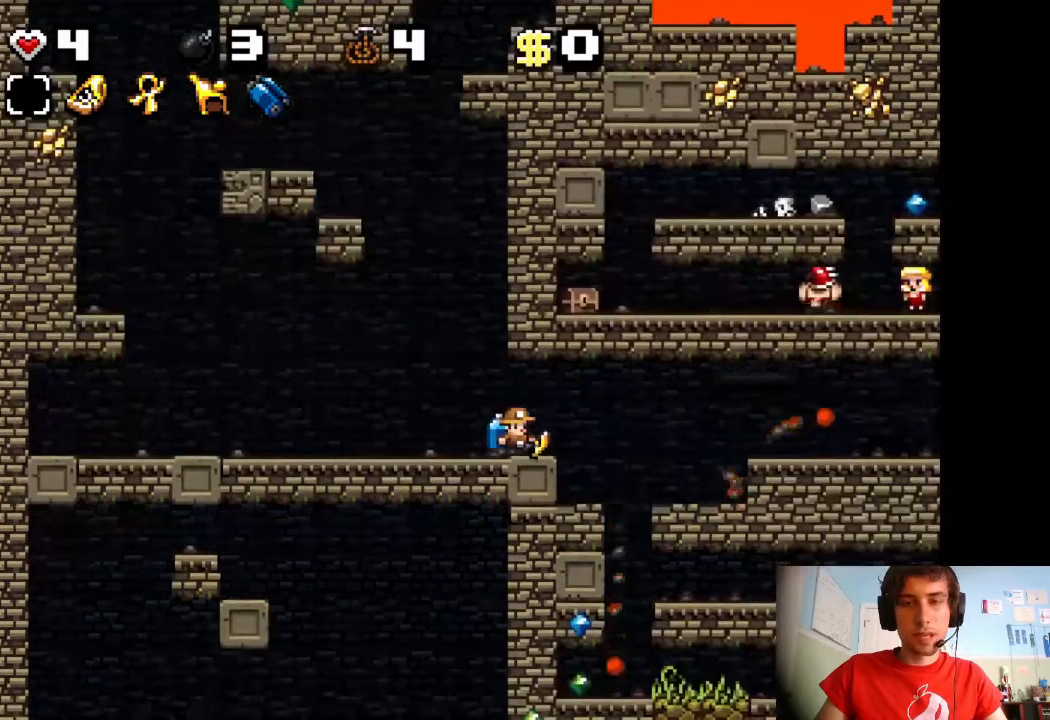
{"keys": ["down"], "events": [[467, "down", "down"]]}
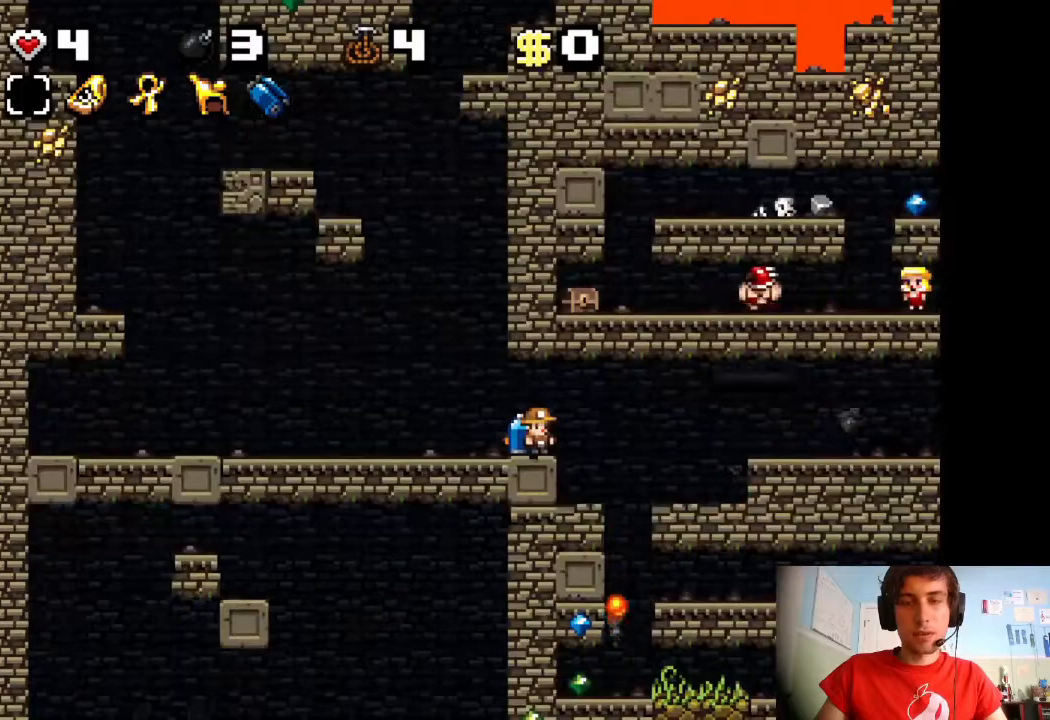
{"keys": ["right", "shift"], "events": [[117, "x", "down"], [267, "x", "up"], [333, "down", "up"], [417, "shift", "down"], [450, "right", "down"]]}
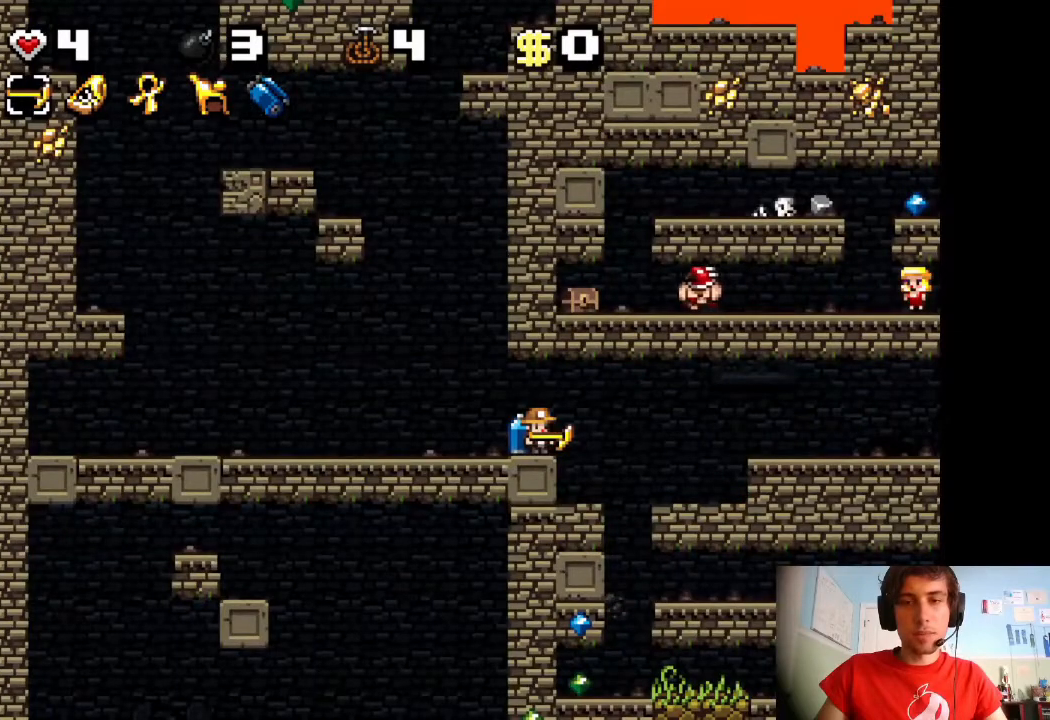
{"keys": ["shift"], "events": [[283, "right", "up"]]}
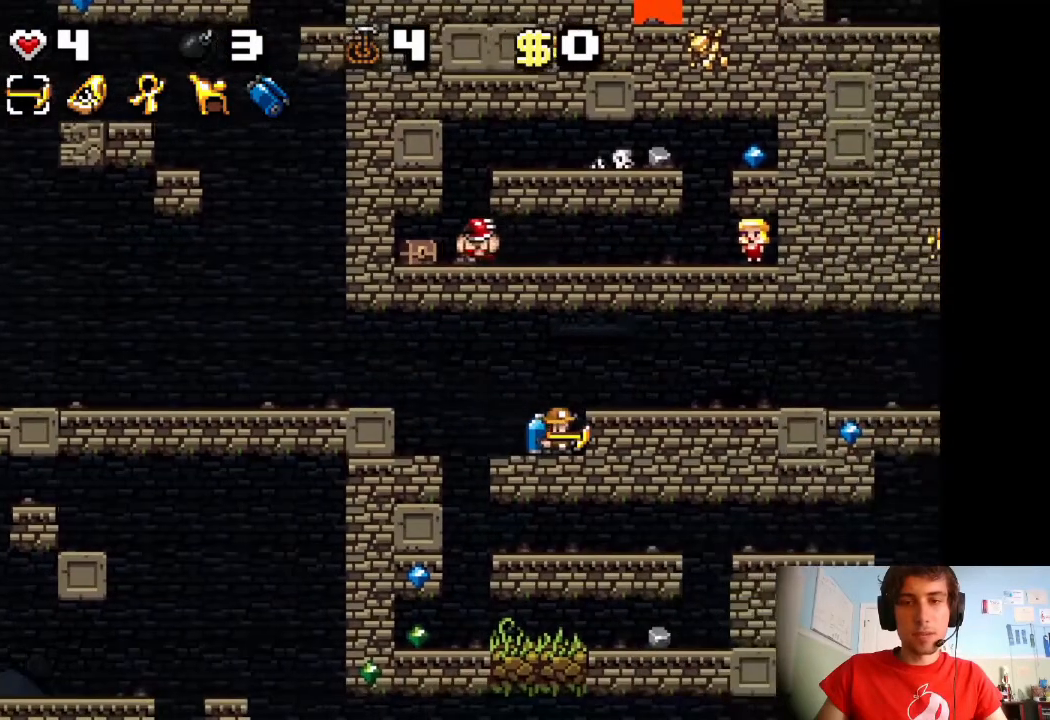
{"keys": ["shift"], "events": [[33, "x", "down"], [217, "x", "up"]]}
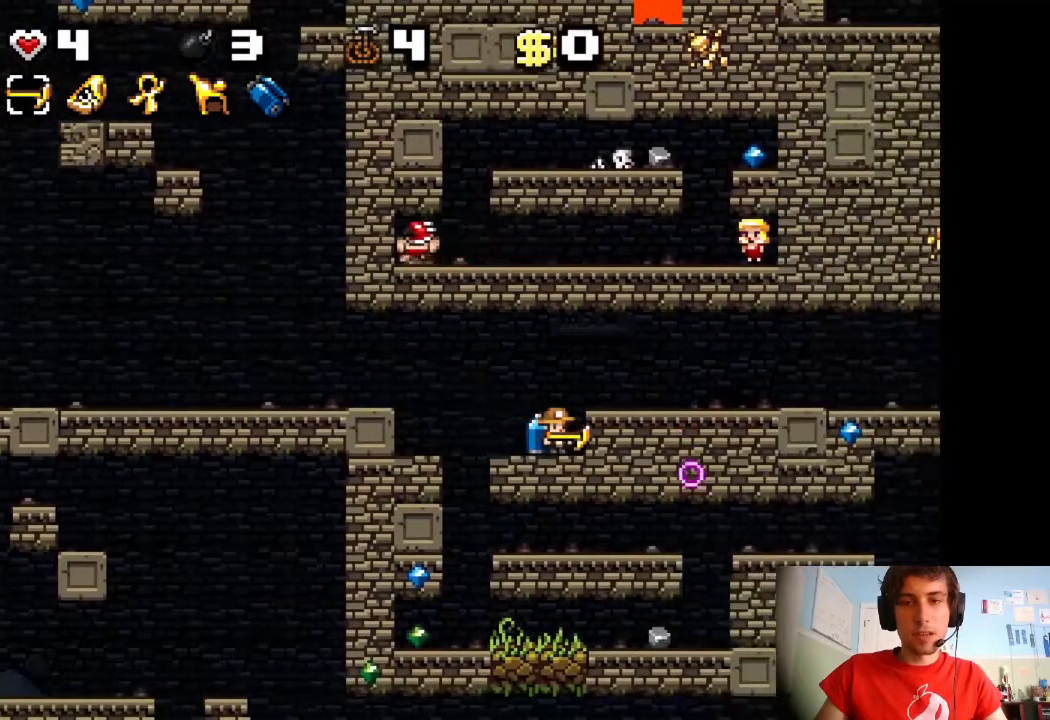
{"keys": ["shift", "x"], "events": [[467, "x", "down"]]}
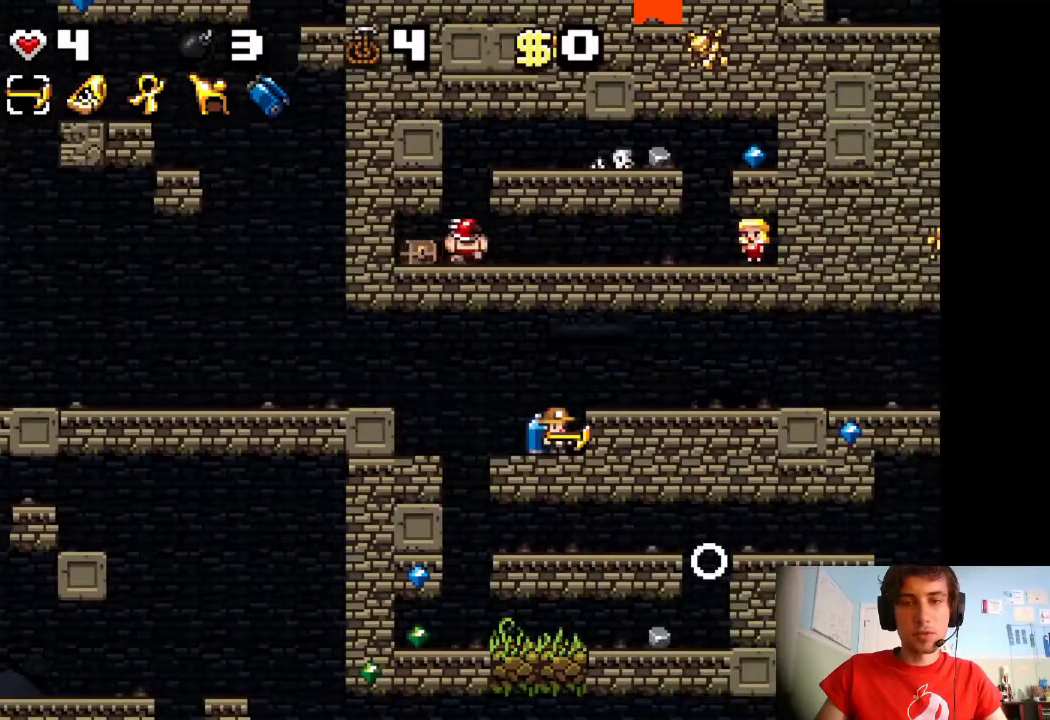
{"keys": ["right", "shift"], "events": [[150, "x", "up"], [350, "right", "down"]]}
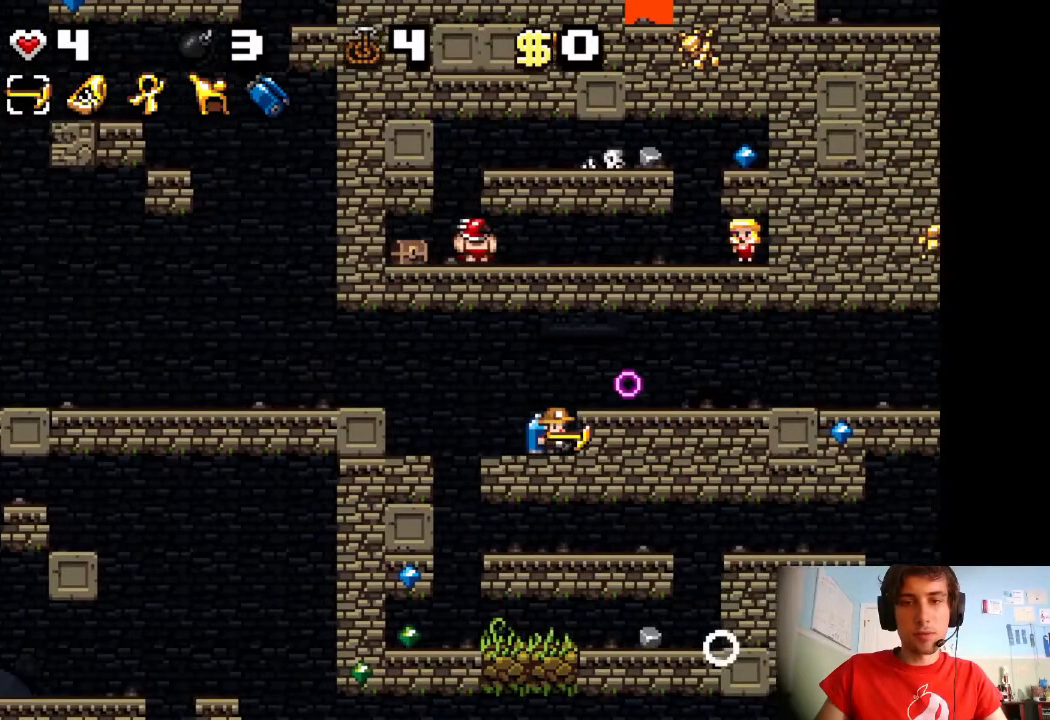
{"keys": ["right", "shift"], "events": [[67, "z", "down"], [217, "z", "up"]]}
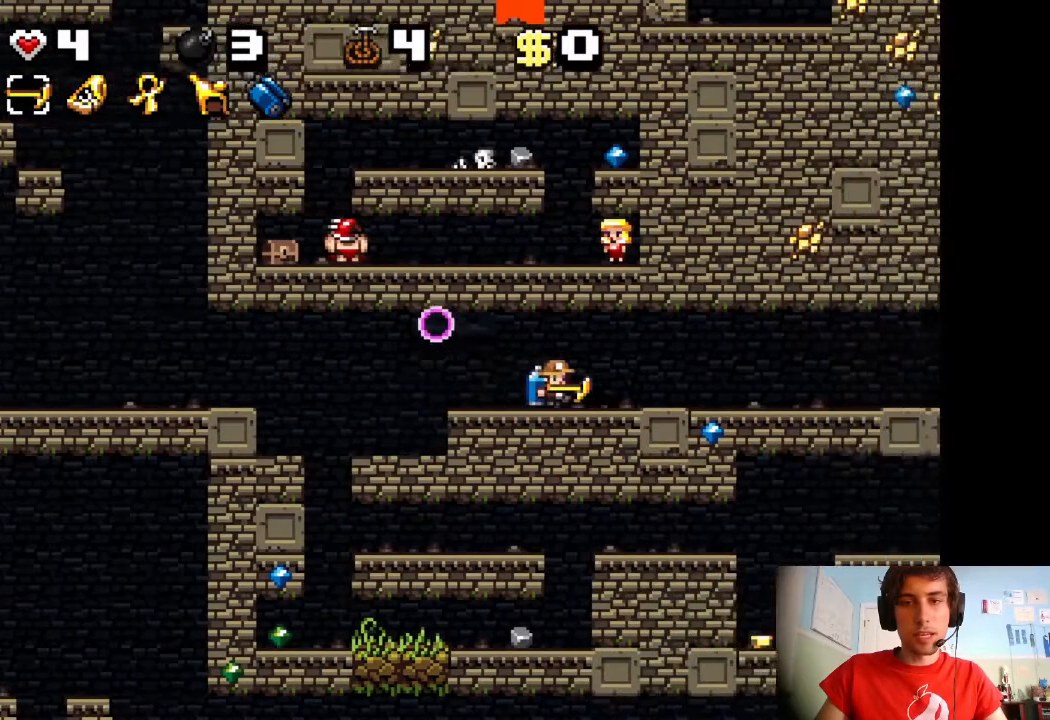
{"keys": [], "events": [[500, "right", "up"], [500, "shift", "up"]]}
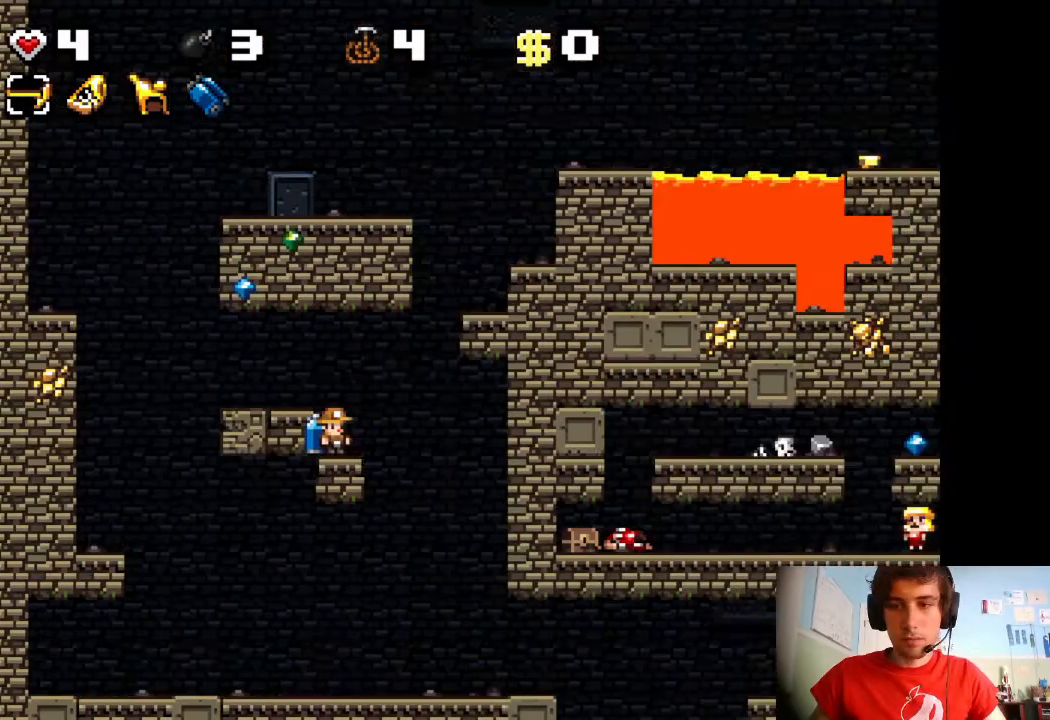
{"keys": ["shift"], "events": [[467, "shift", "down"]]}
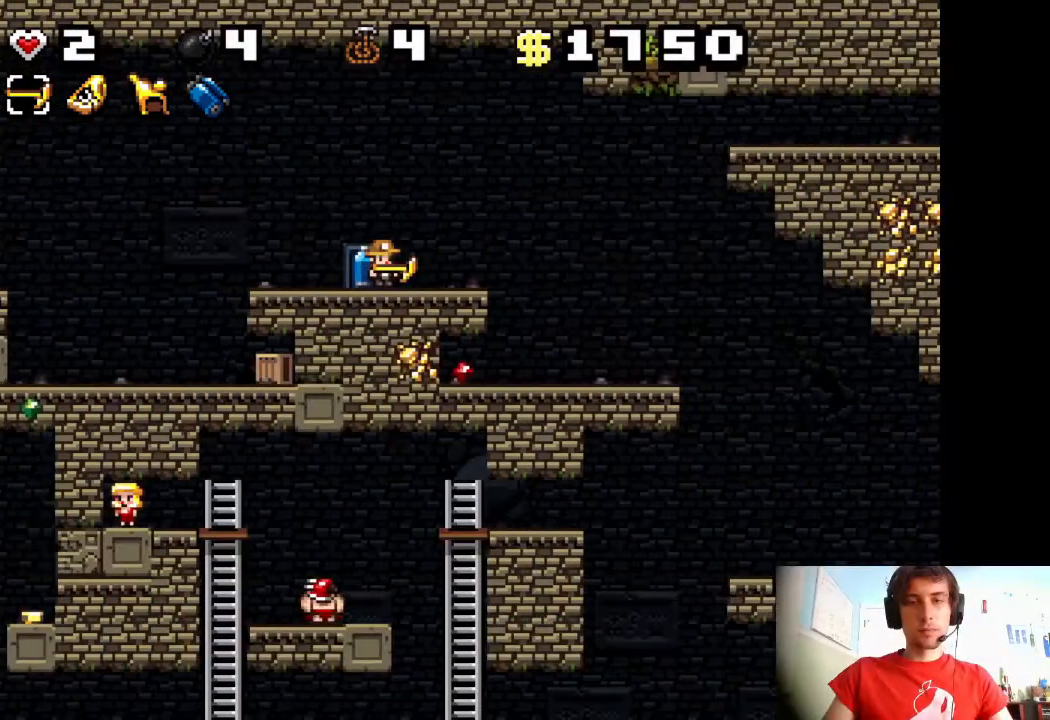
{"keys": ["shift"], "events": []}
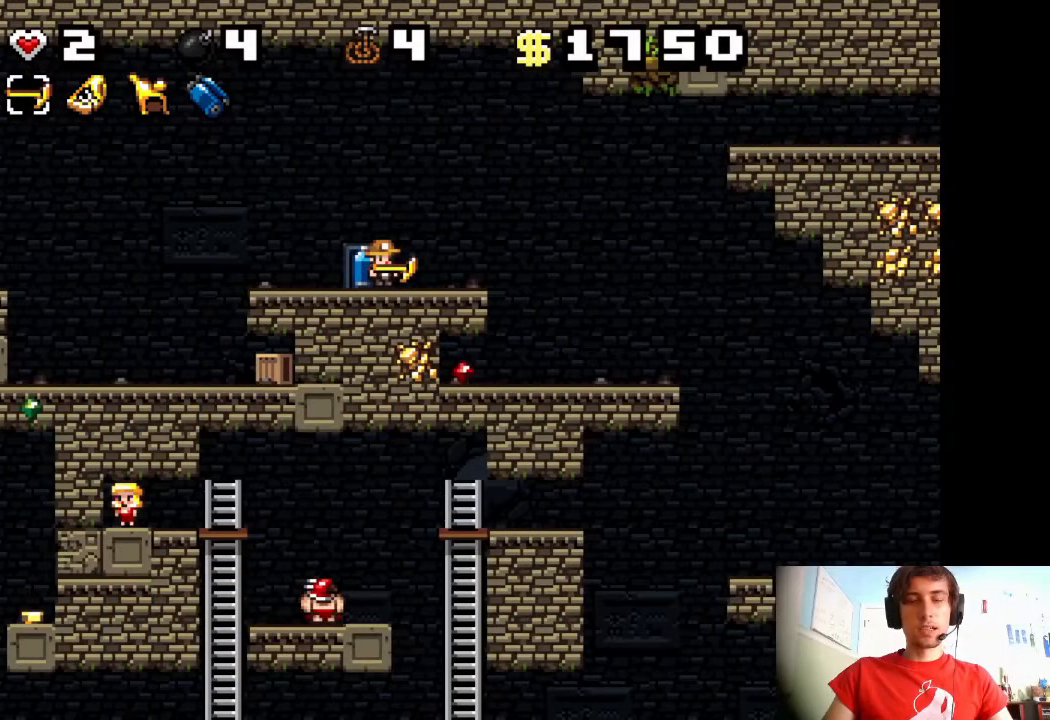
{"keys": ["shift"], "events": []}
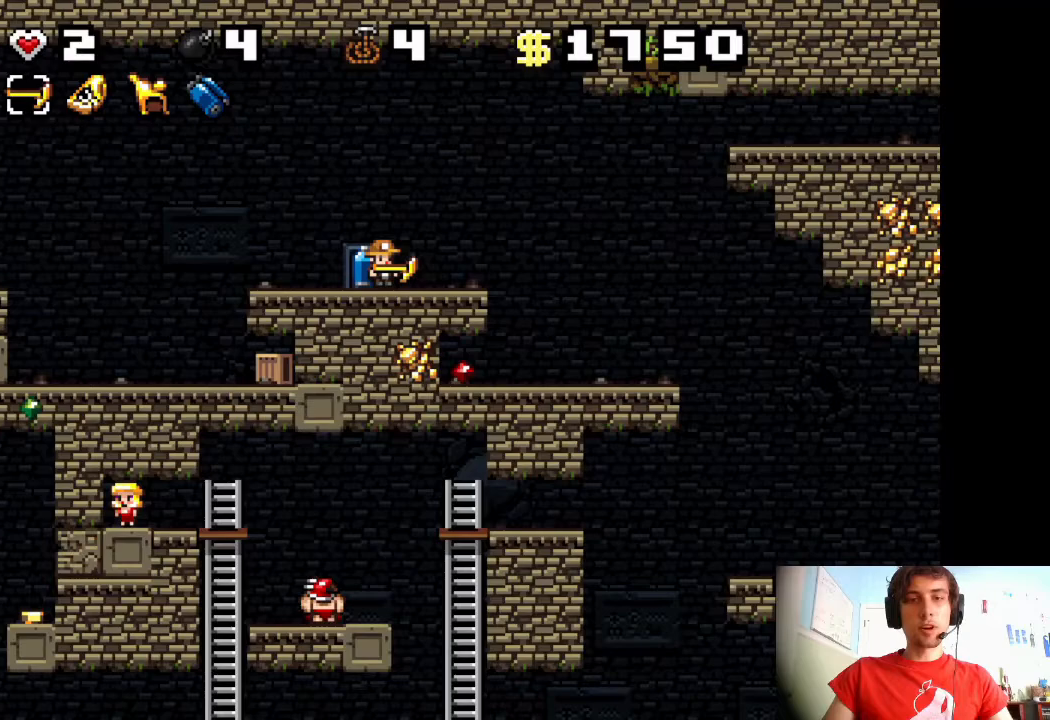
{"keys": ["shift"], "events": []}
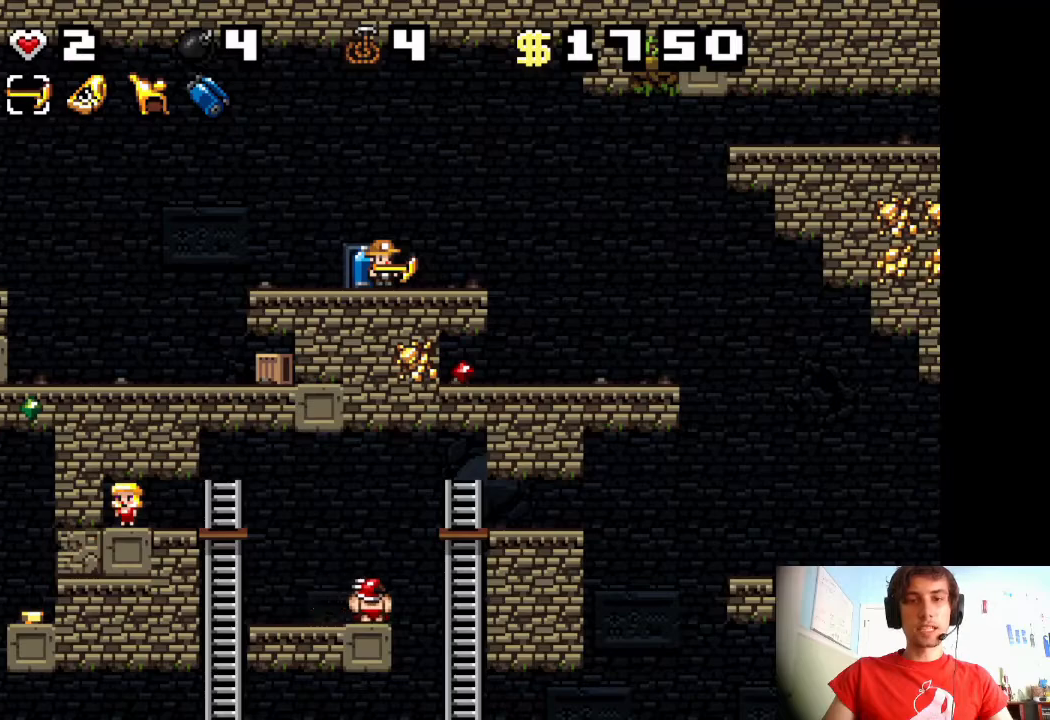
{"keys": ["right", "shift"], "events": [[17, "right", "down"]]}
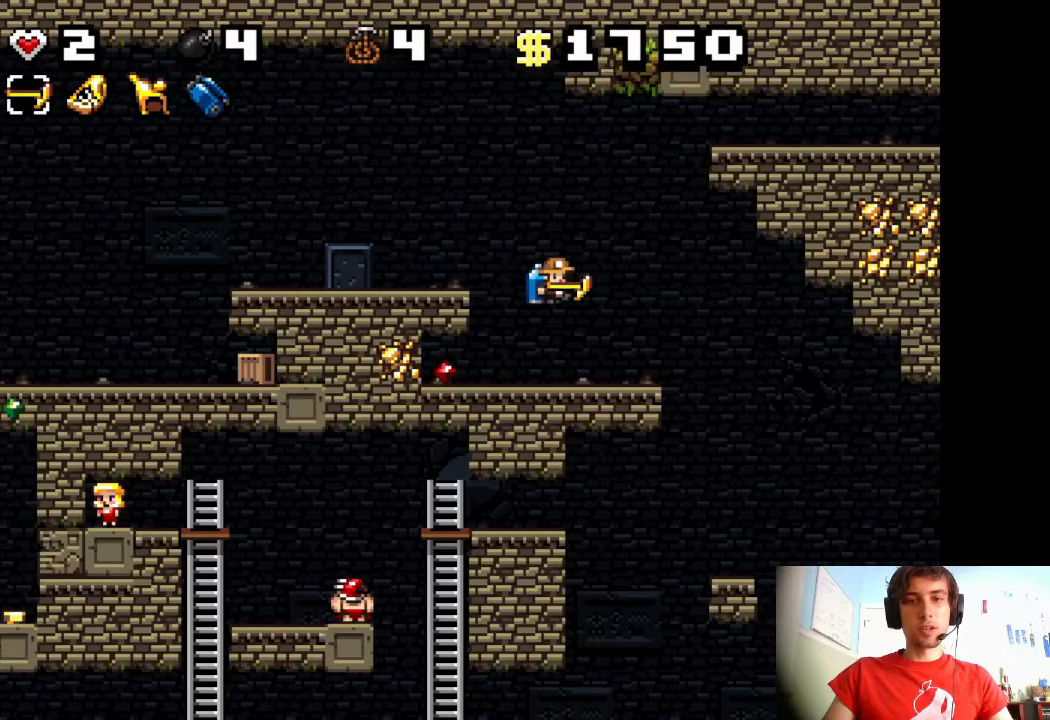
{"keys": ["shift"], "events": [[50, "right", "up"], [250, "right", "down"], [433, "right", "up"]]}
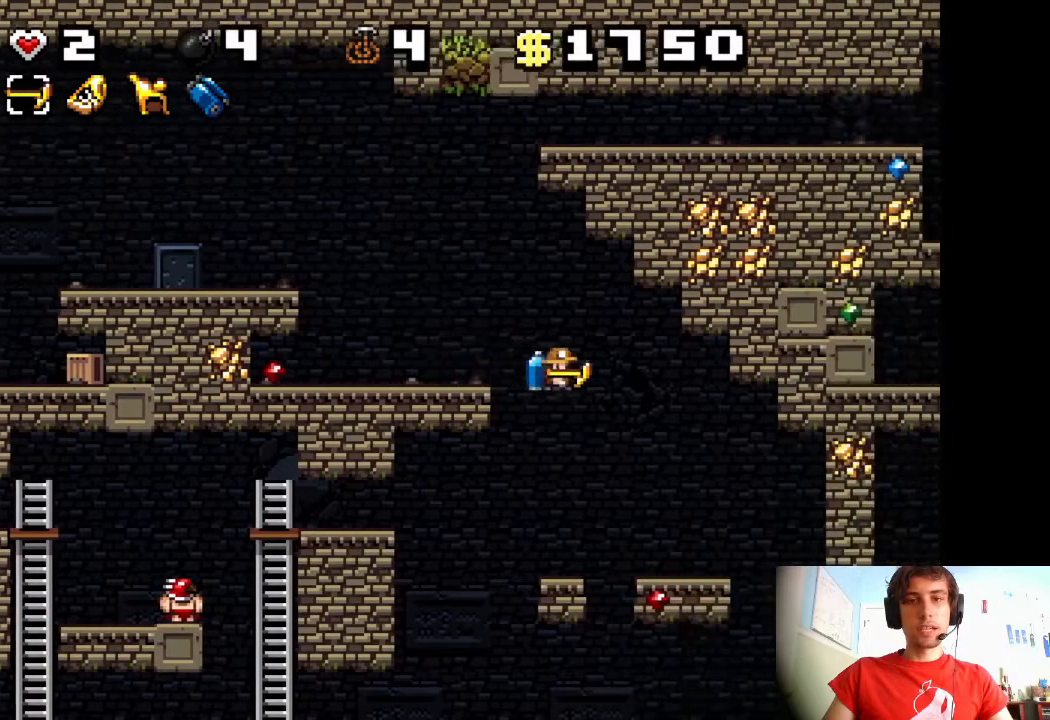
{"keys": ["shift"], "events": [[17, "left", "down"], [150, "left", "up"]]}
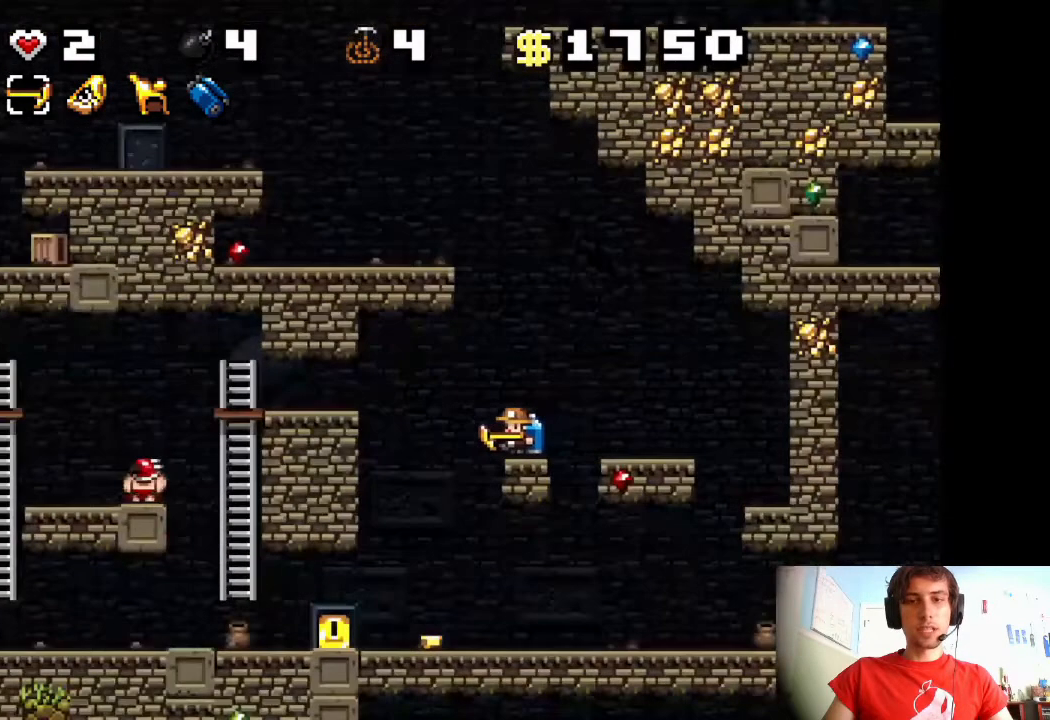
{"keys": ["shift"], "events": [[300, "left", "down"], [467, "left", "up"]]}
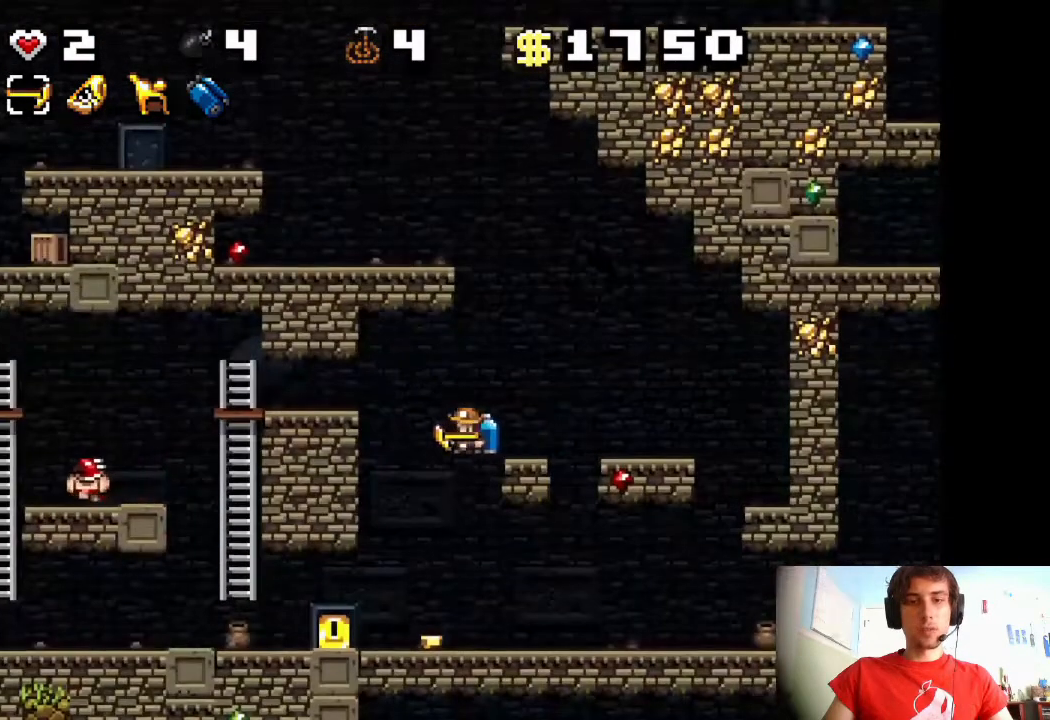
{"keys": [], "events": [[167, "shift", "up"]]}